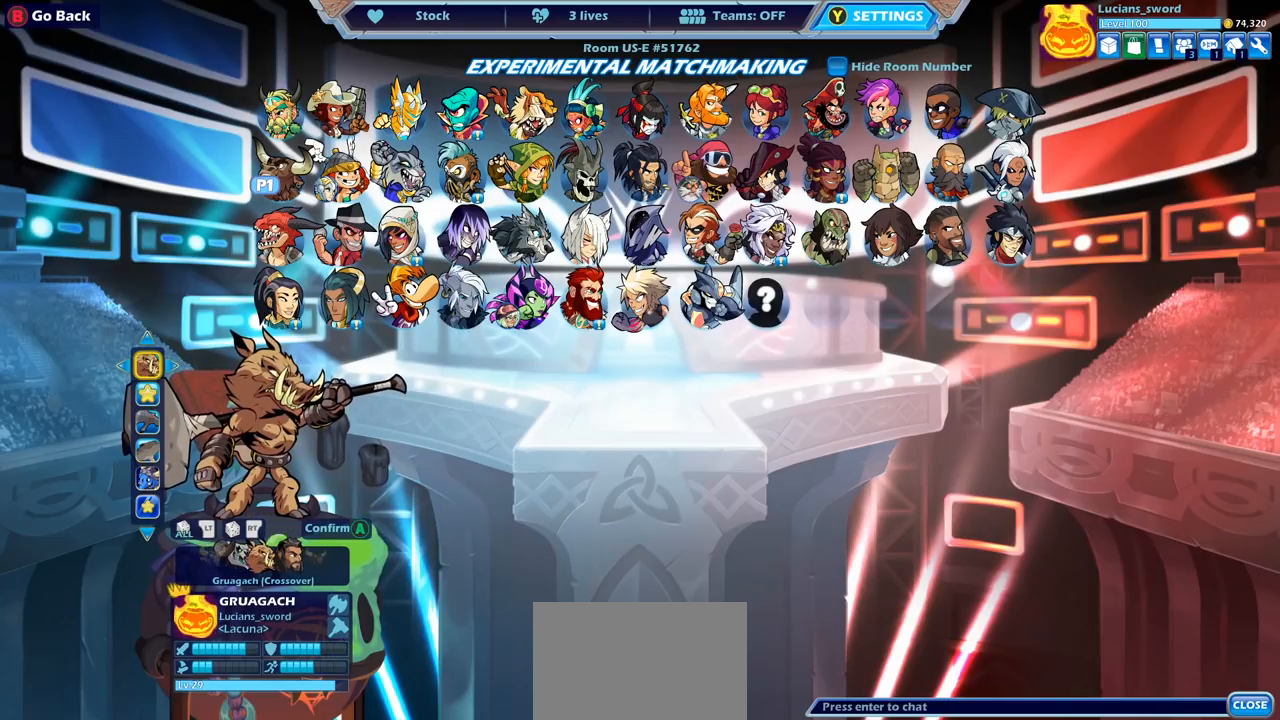
Gameplay with a controller (PlayStation layout); each line is a JSON object with the inputs held at the frame after it. "events" lists button and stick changes between this image and that frame as [ms after this image, input, new state], when the widget could be followed in between.
{"buttons": [], "left_stick": "center", "right_stick": "center", "events": []}
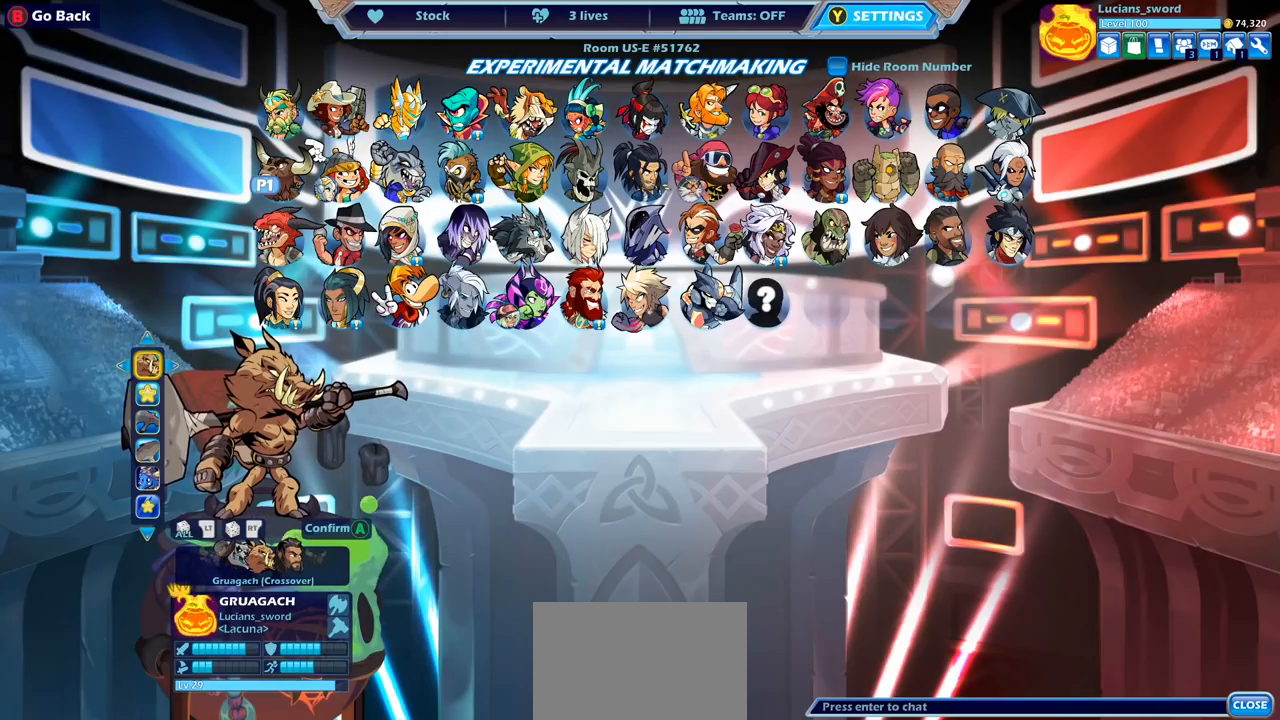
{"buttons": [], "left_stick": "center", "right_stick": "center", "events": []}
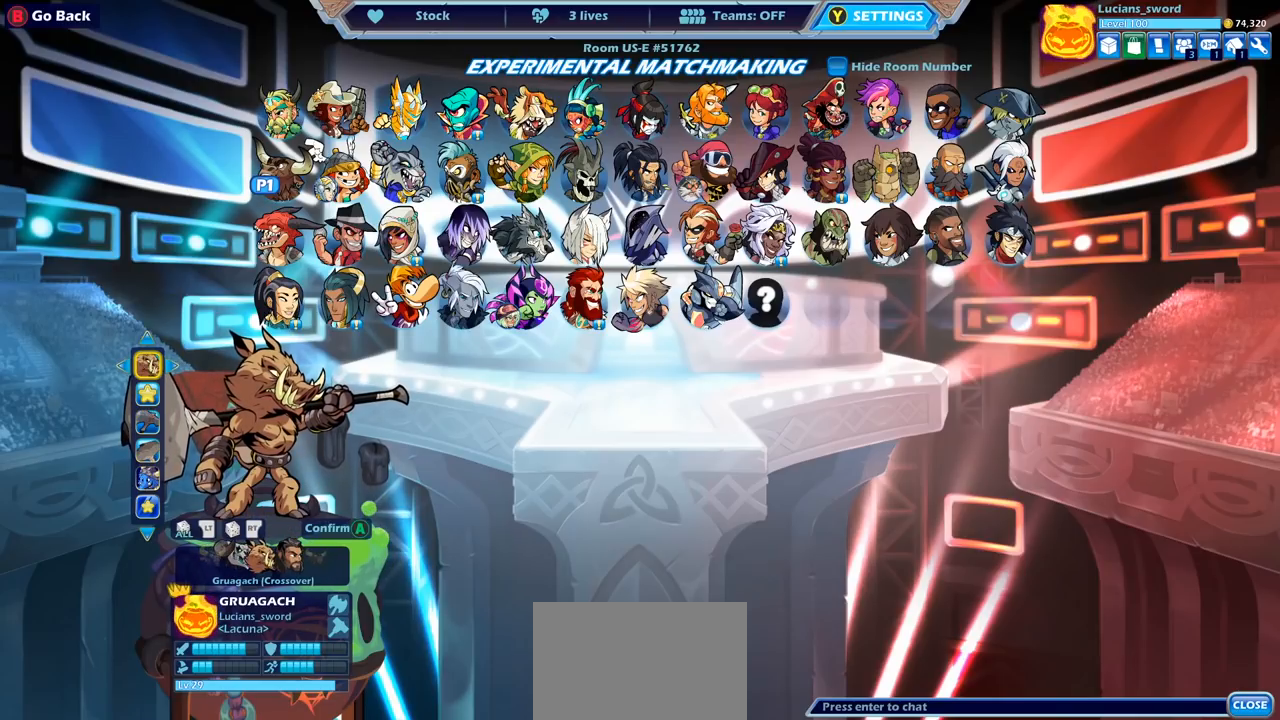
{"buttons": [], "left_stick": "center", "right_stick": "center", "events": []}
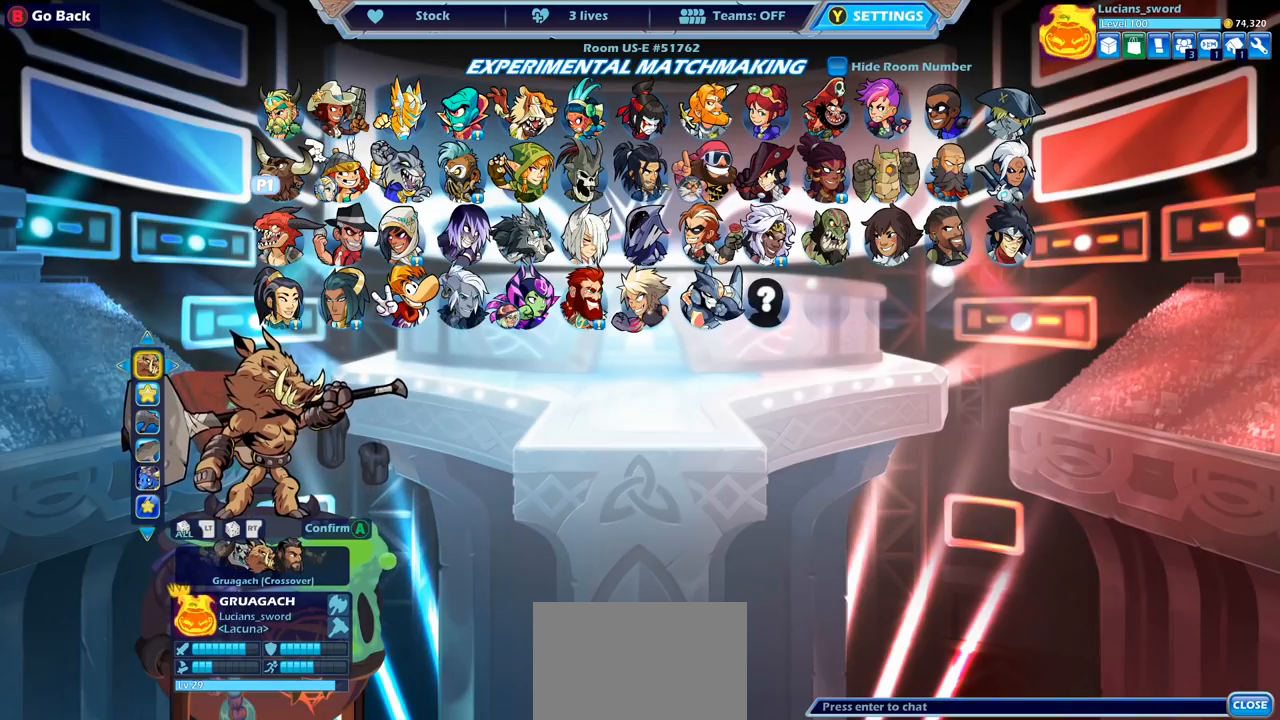
{"buttons": [], "left_stick": "center", "right_stick": "center", "events": []}
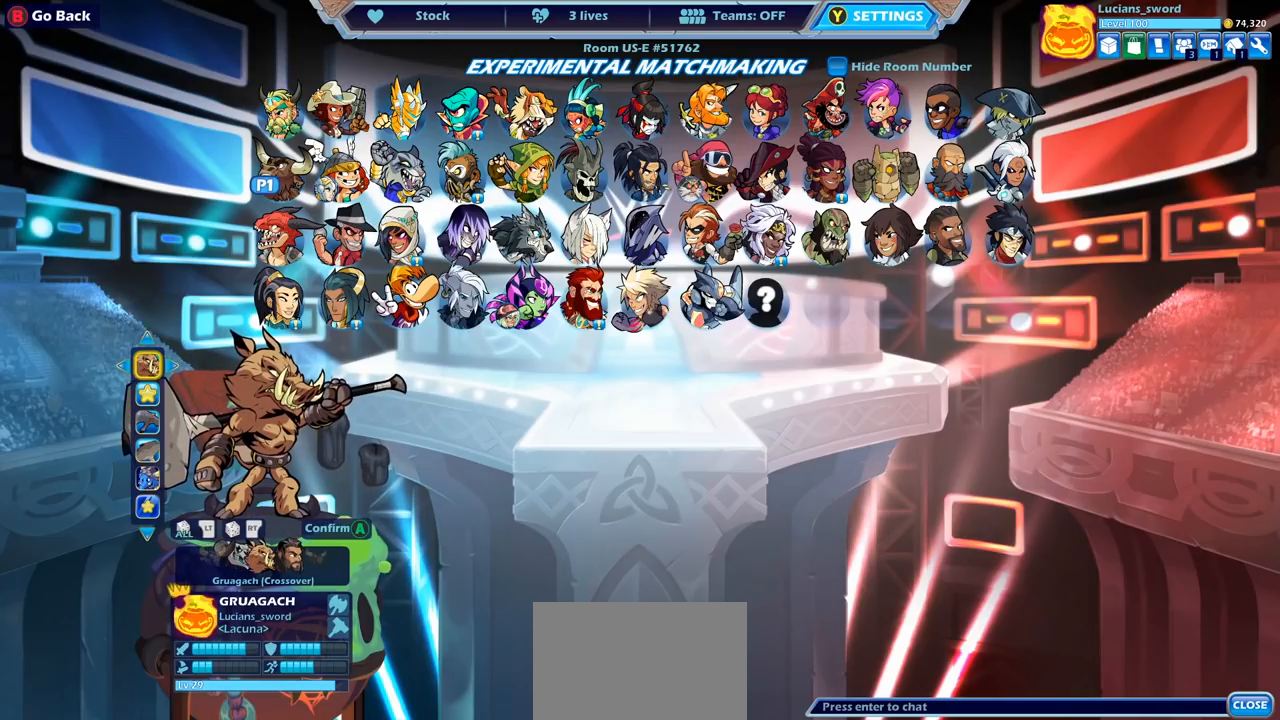
{"buttons": [], "left_stick": "center", "right_stick": "center", "events": [[67, "CIRCLE", "down"], [167, "CIRCLE", "up"], [200, "DPAD_UP", "down"], [300, "DPAD_UP", "up"], [383, "DPAD_RIGHT", "down"], [483, "DPAD_RIGHT", "up"]]}
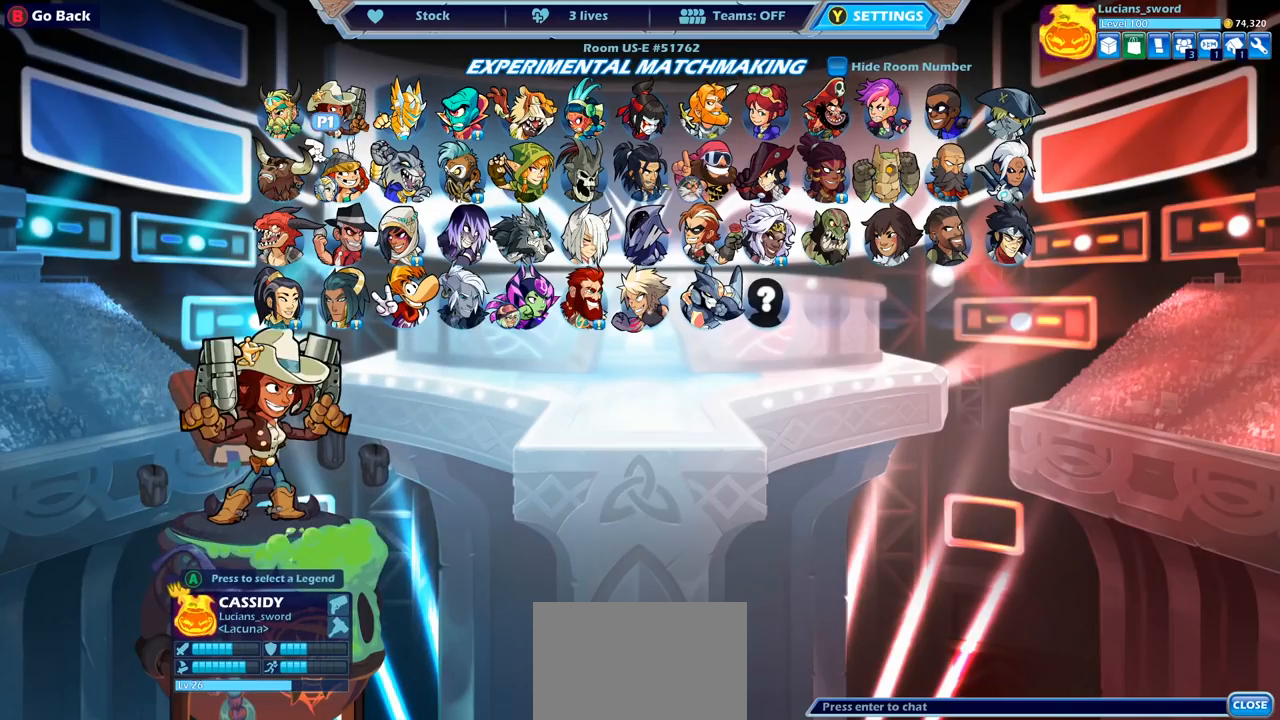
{"buttons": [], "left_stick": "center", "right_stick": "center", "events": [[50, "DPAD_RIGHT", "down"], [150, "DPAD_RIGHT", "up"], [200, "DPAD_RIGHT", "down"], [283, "DPAD_RIGHT", "up"], [383, "DPAD_RIGHT", "down"], [467, "DPAD_RIGHT", "up"]]}
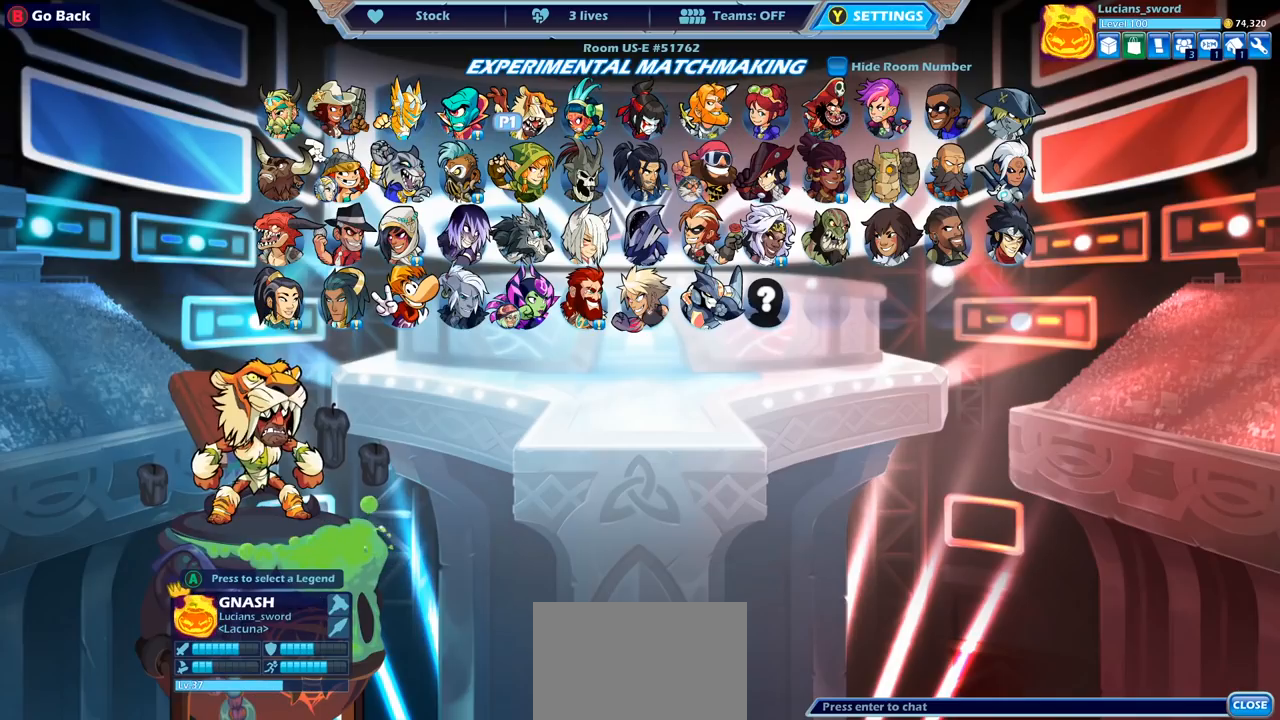
{"buttons": [], "left_stick": "center", "right_stick": "center", "events": [[117, "CROSS", "down"], [200, "CROSS", "up"]]}
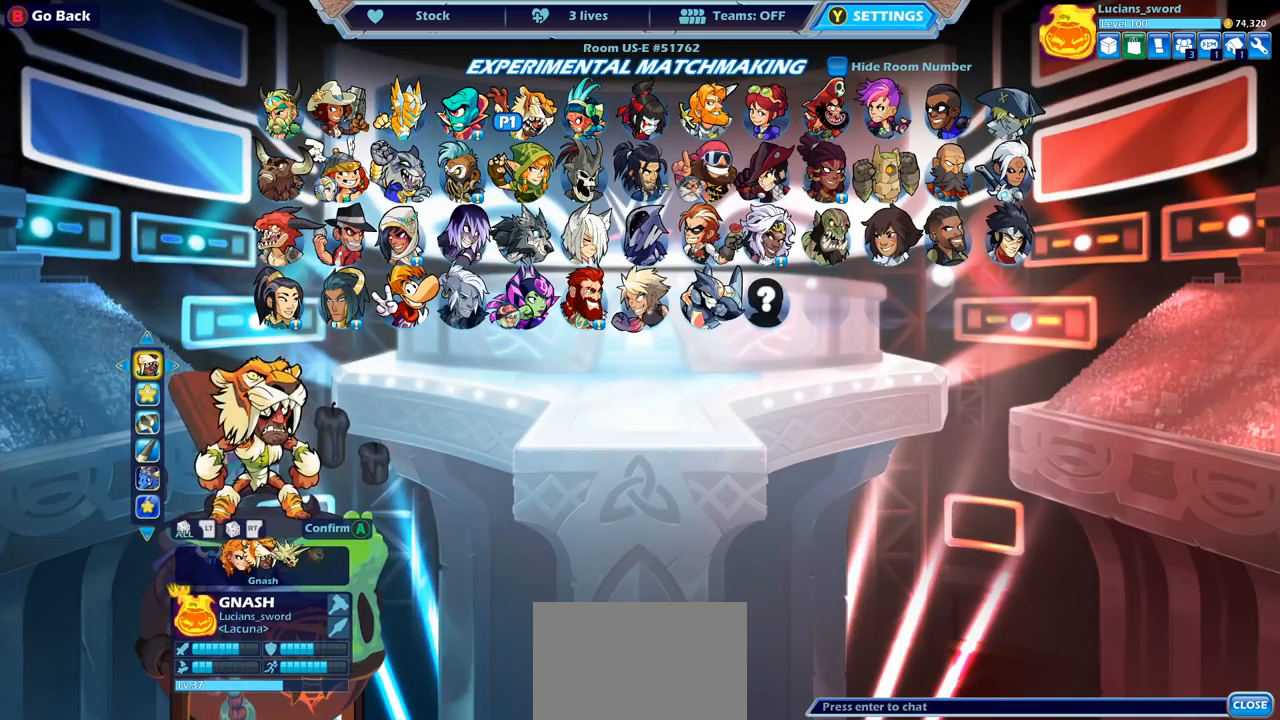
{"buttons": [], "left_stick": "center", "right_stick": "center", "events": [[100, "DPAD_LEFT", "down"], [200, "DPAD_LEFT", "up"]]}
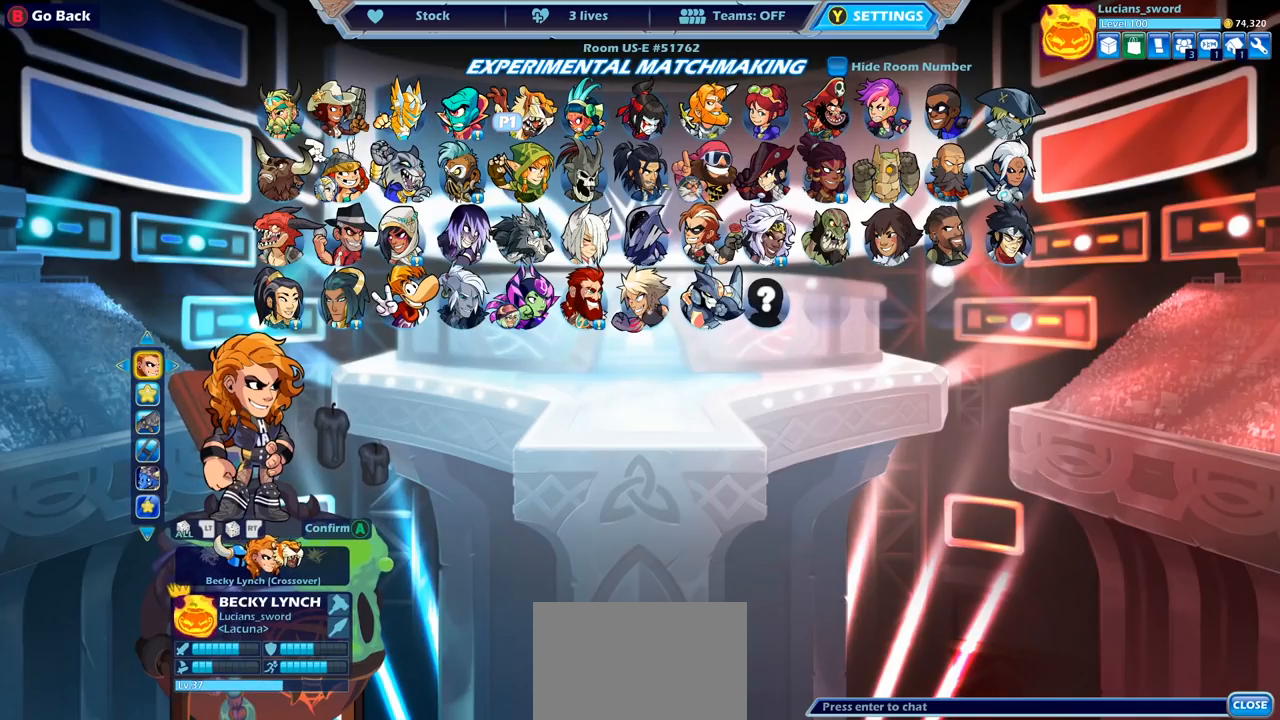
{"buttons": [], "left_stick": "center", "right_stick": "center", "events": [[100, "DPAD_LEFT", "down"], [183, "DPAD_LEFT", "up"]]}
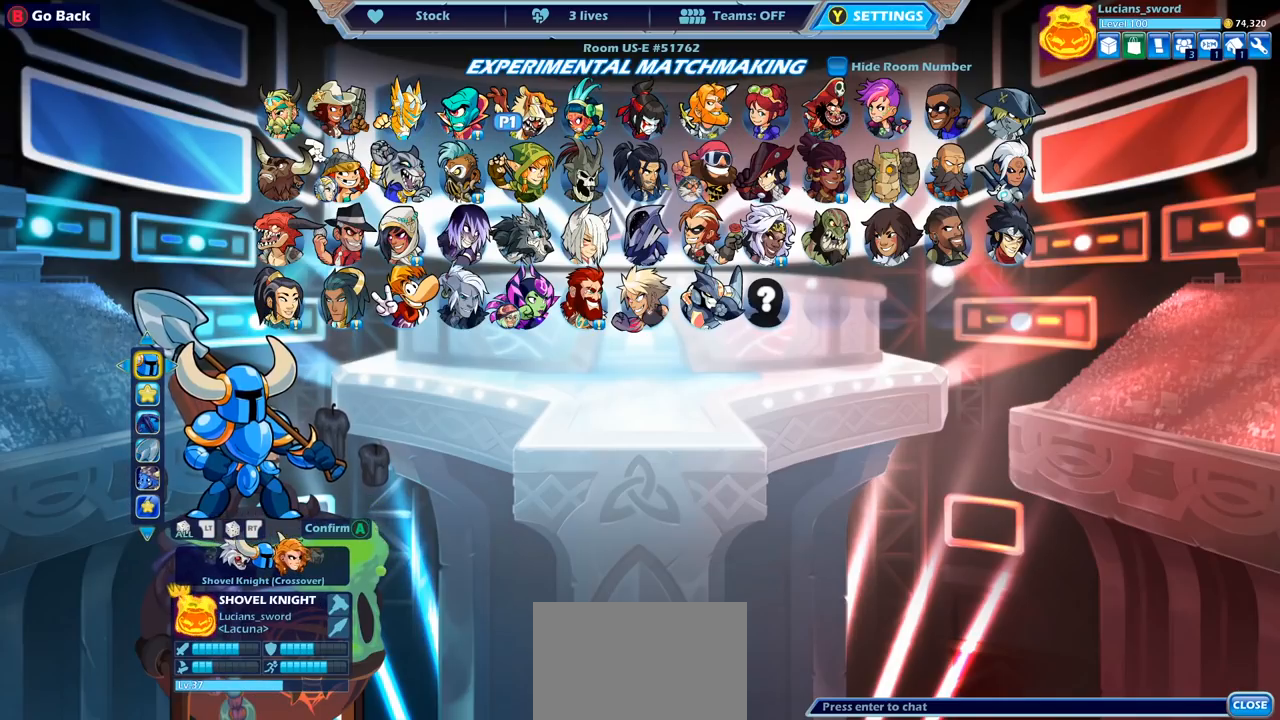
{"buttons": [], "left_stick": "center", "right_stick": "center", "events": [[33, "DPAD_RIGHT", "down"], [117, "DPAD_RIGHT", "up"], [217, "DPAD_LEFT", "down"], [317, "DPAD_LEFT", "up"], [400, "DPAD_RIGHT", "down"], [500, "DPAD_RIGHT", "up"]]}
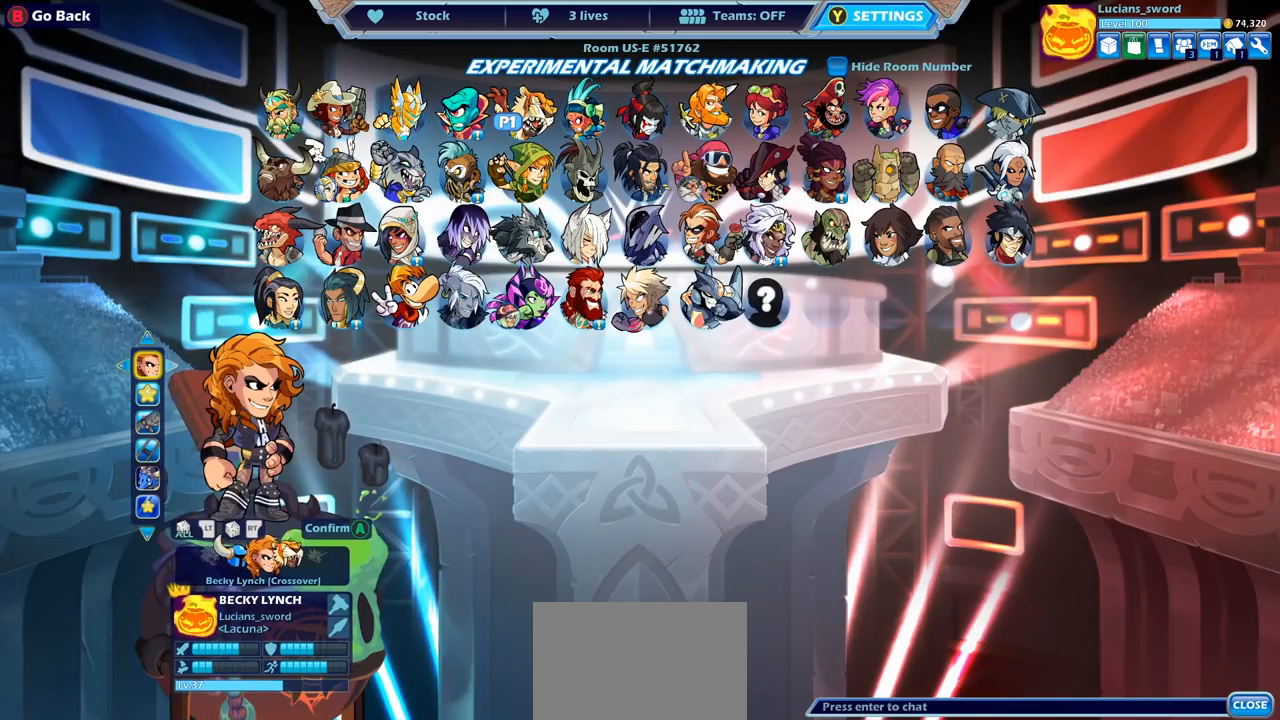
{"buttons": ["DPAD_RIGHT"], "left_stick": "center", "right_stick": "center", "events": [[150, "DPAD_LEFT", "down"], [250, "DPAD_LEFT", "up"], [500, "DPAD_RIGHT", "down"]]}
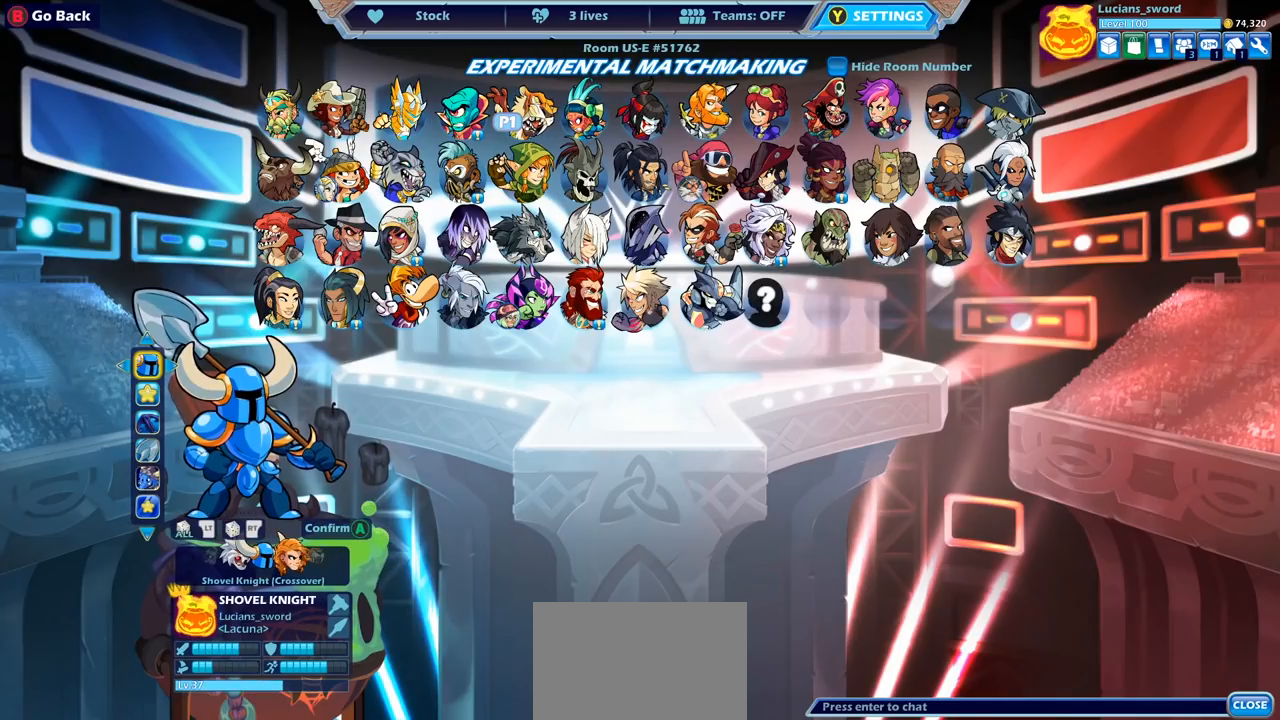
{"buttons": [], "left_stick": "center", "right_stick": "center", "events": [[100, "DPAD_RIGHT", "up"], [383, "CIRCLE", "down"], [467, "CIRCLE", "up"]]}
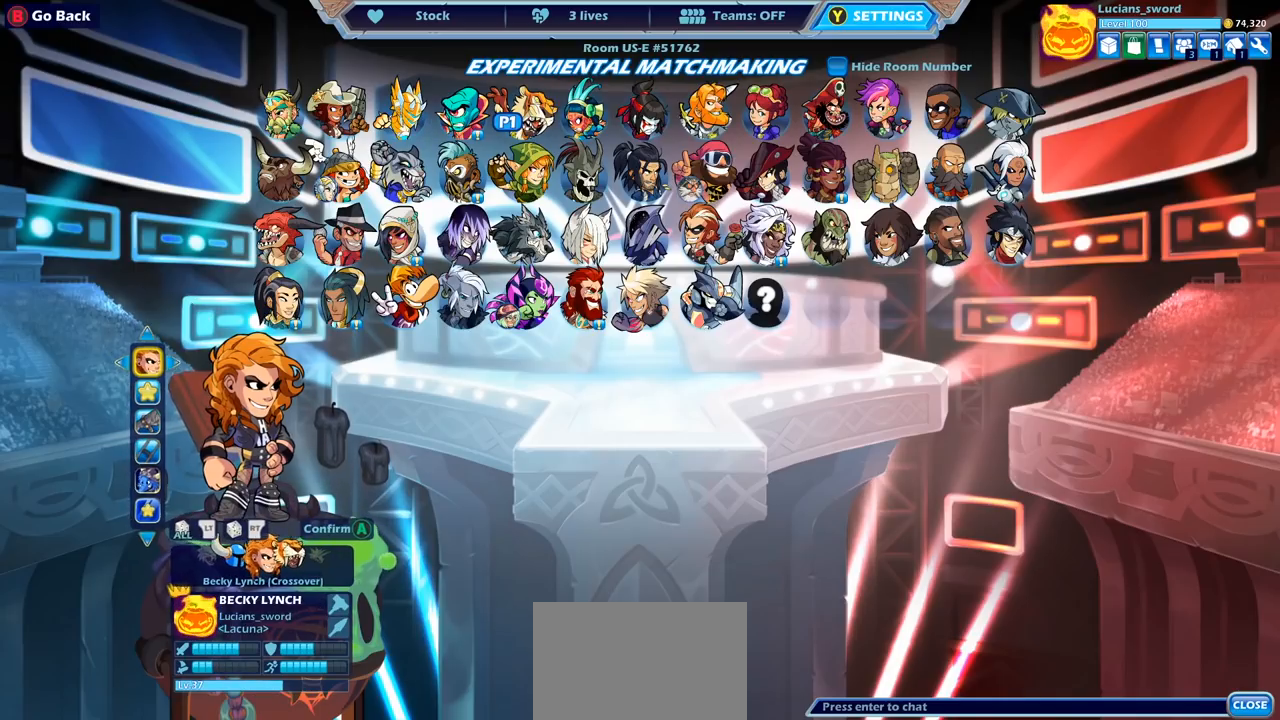
{"buttons": ["DPAD_LEFT"], "left_stick": "center", "right_stick": "center", "events": [[133, "DPAD_DOWN", "down"], [217, "DPAD_DOWN", "up"], [500, "DPAD_LEFT", "down"]]}
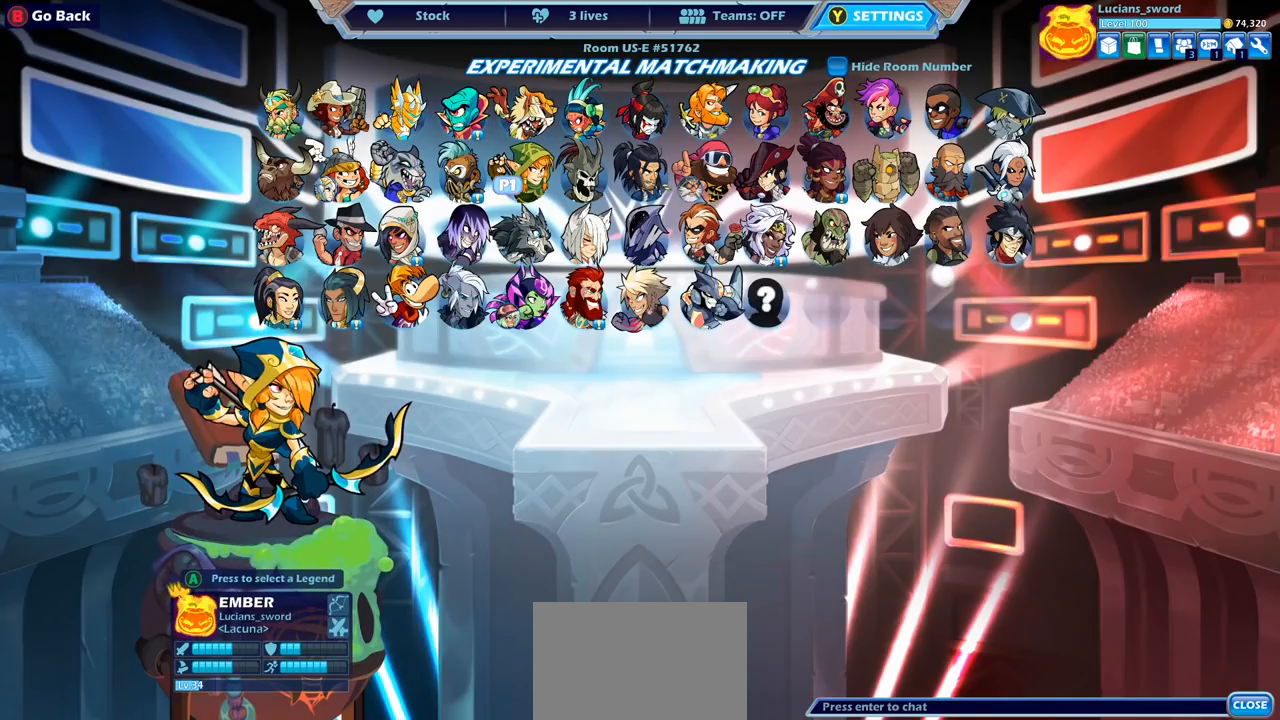
{"buttons": ["DPAD_LEFT"], "left_stick": "center", "right_stick": "center", "events": [[133, "DPAD_LEFT", "up"], [217, "DPAD_LEFT", "down"], [333, "DPAD_LEFT", "up"], [417, "DPAD_LEFT", "down"]]}
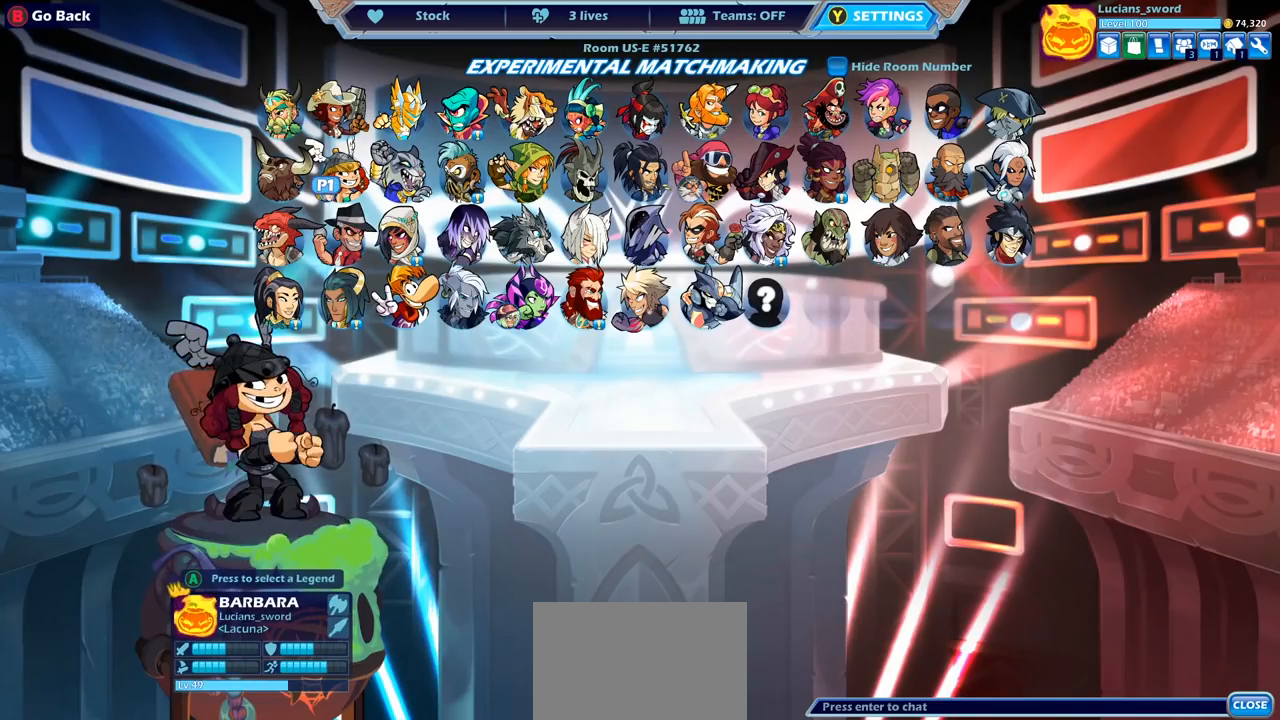
{"buttons": [], "left_stick": "center", "right_stick": "center", "events": [[17, "DPAD_LEFT", "up"], [83, "DPAD_LEFT", "down"], [217, "DPAD_LEFT", "up"]]}
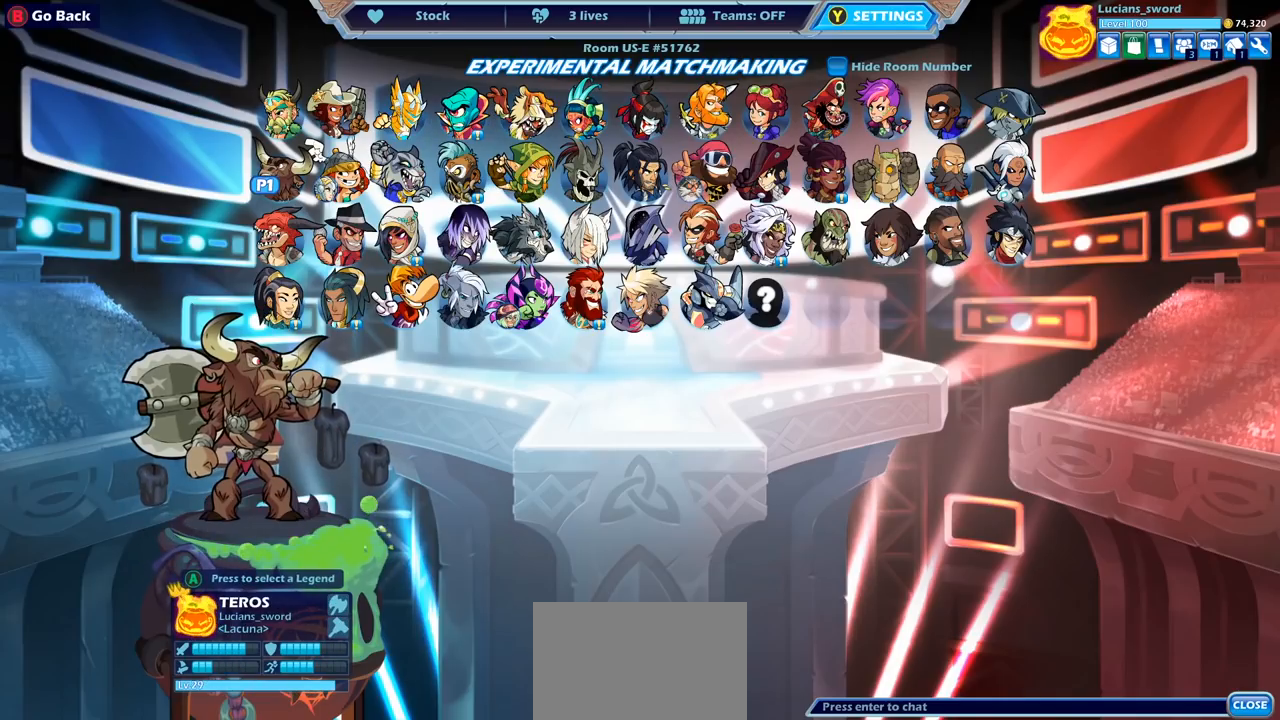
{"buttons": ["DPAD_LEFT"], "left_stick": "center", "right_stick": "center", "events": [[183, "CROSS", "down"], [283, "CROSS", "up"], [500, "DPAD_LEFT", "down"]]}
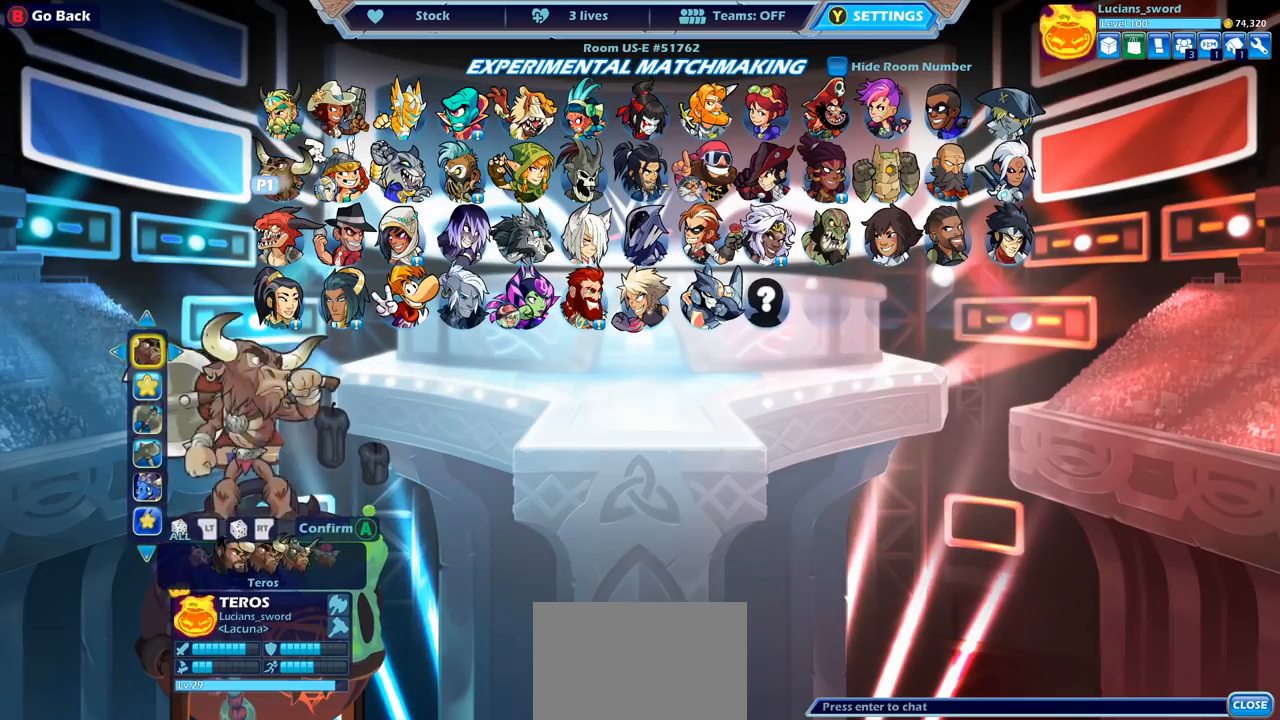
{"buttons": [], "left_stick": "center", "right_stick": "center", "events": [[133, "DPAD_LEFT", "up"]]}
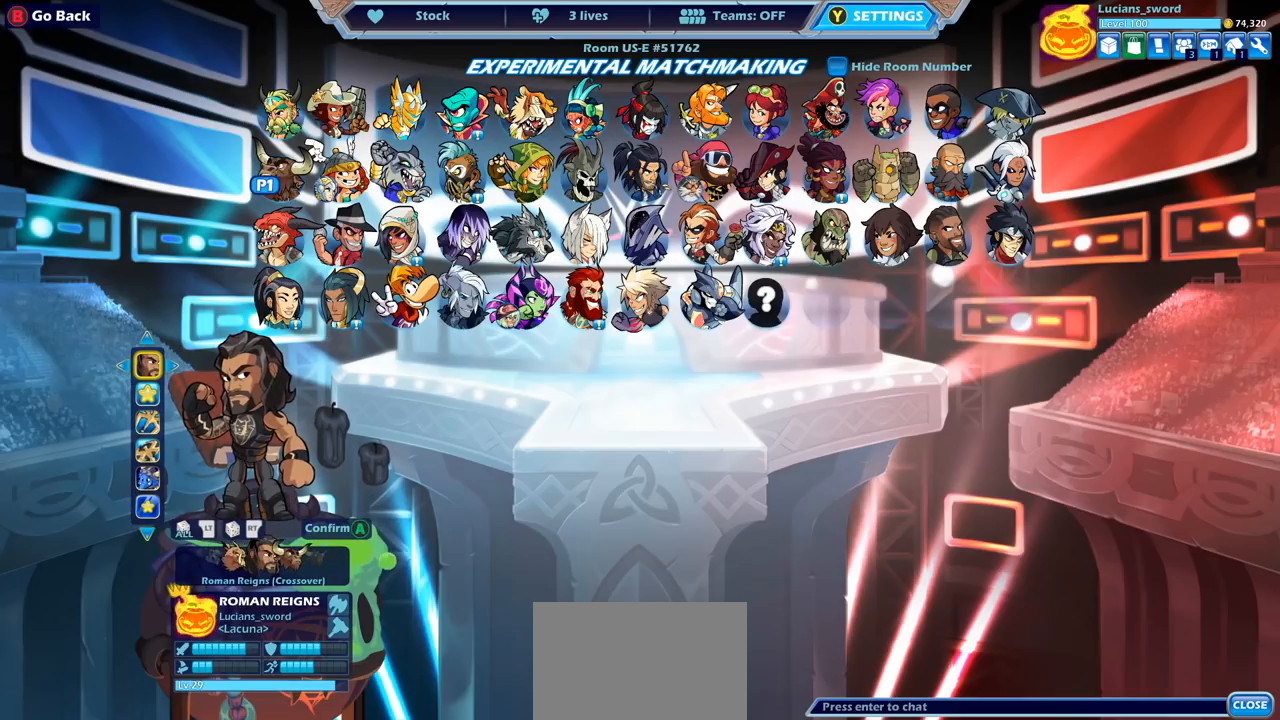
{"buttons": [], "left_stick": "center", "right_stick": "center", "events": [[50, "DPAD_DOWN", "down"], [167, "DPAD_DOWN", "up"], [333, "DPAD_LEFT", "down"], [433, "DPAD_LEFT", "up"]]}
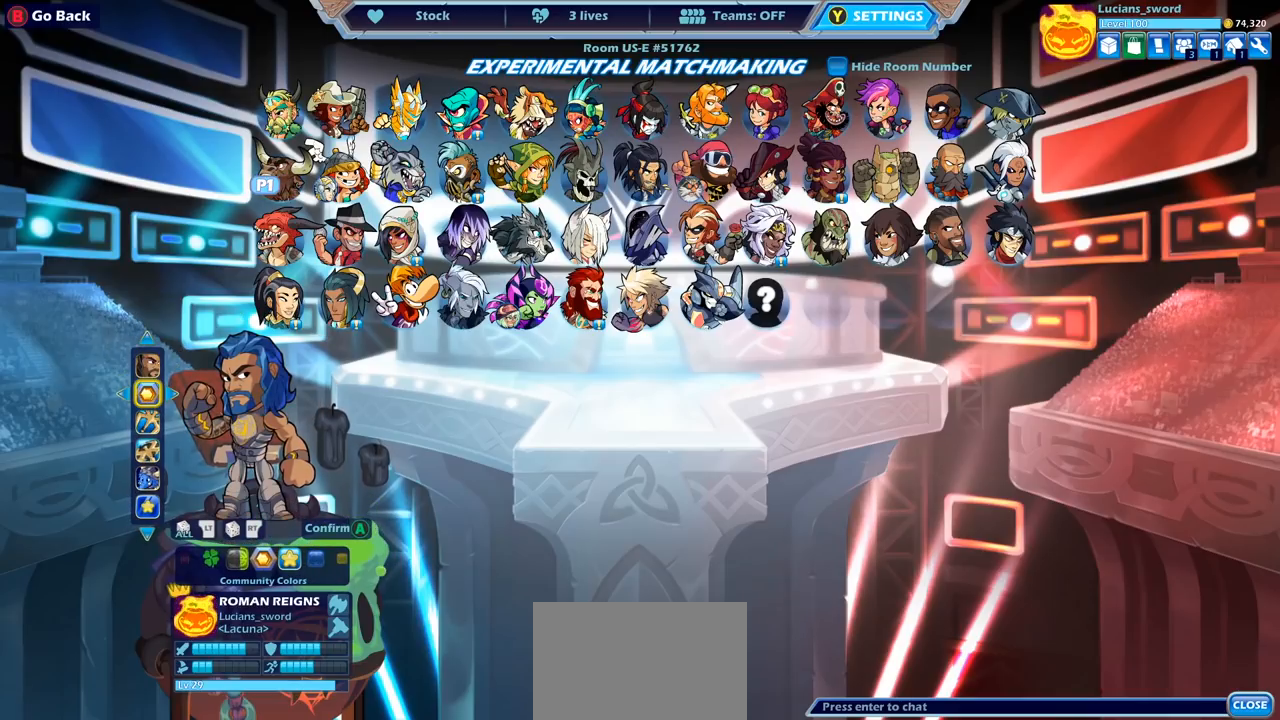
{"buttons": [], "left_stick": "center", "right_stick": "center", "events": [[383, "DPAD_LEFT", "down"], [483, "DPAD_LEFT", "up"]]}
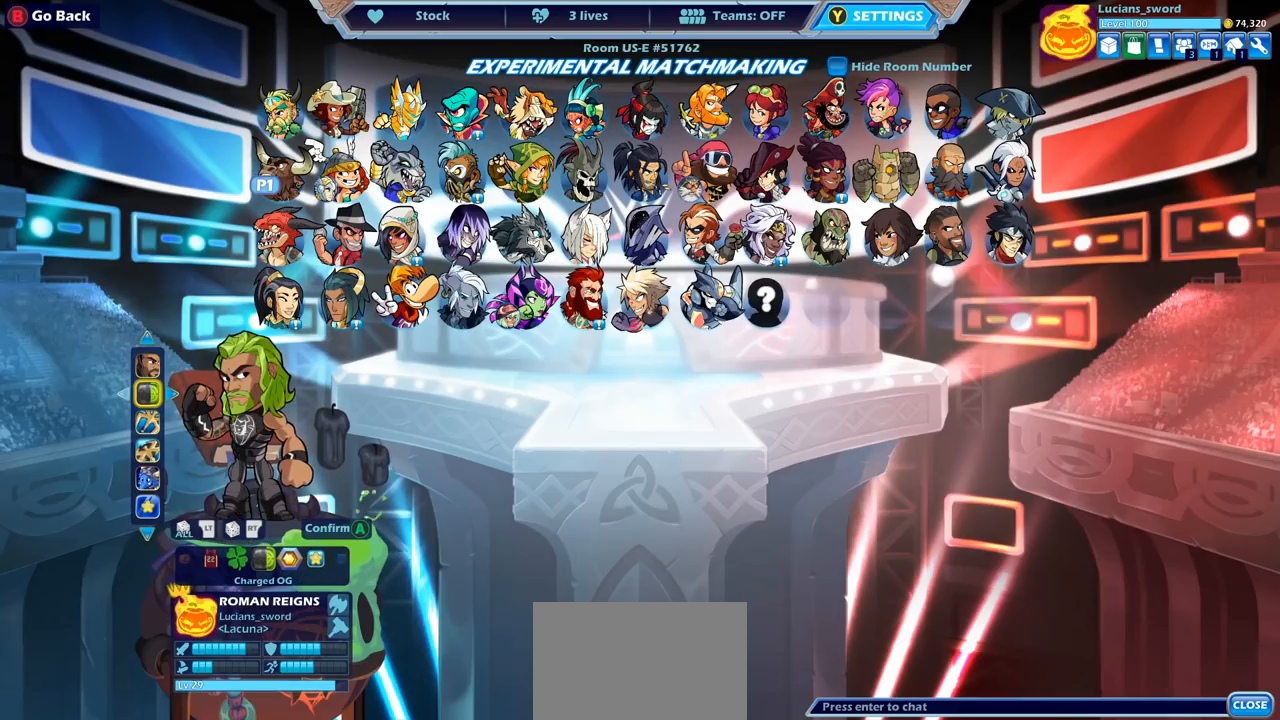
{"buttons": [], "left_stick": "center", "right_stick": "center", "events": []}
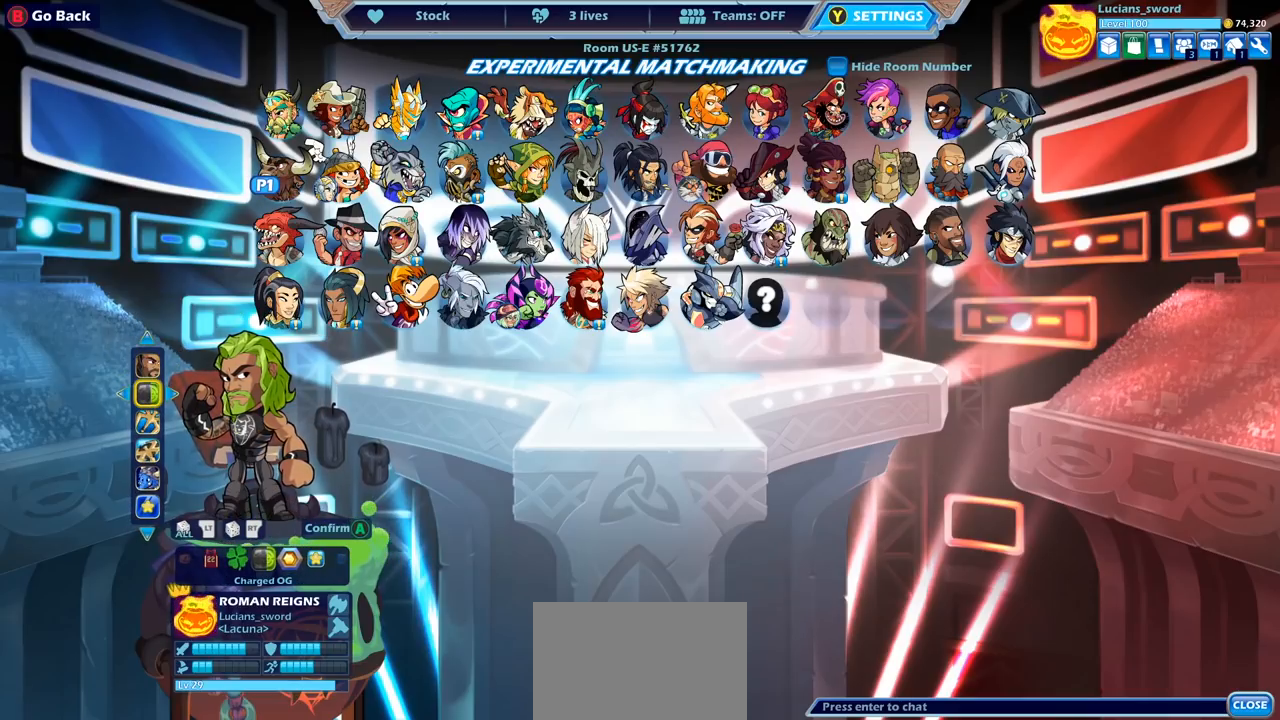
{"buttons": [], "left_stick": "center", "right_stick": "center", "events": []}
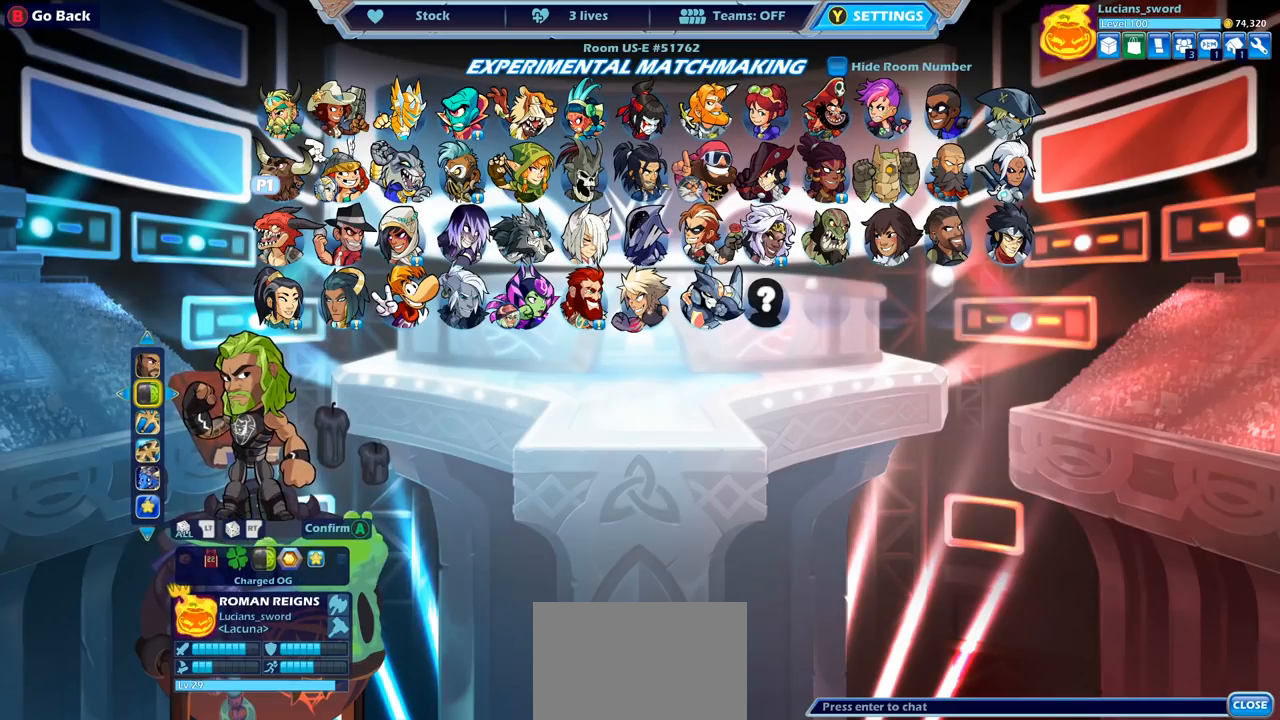
{"buttons": [], "left_stick": "center", "right_stick": "center", "events": []}
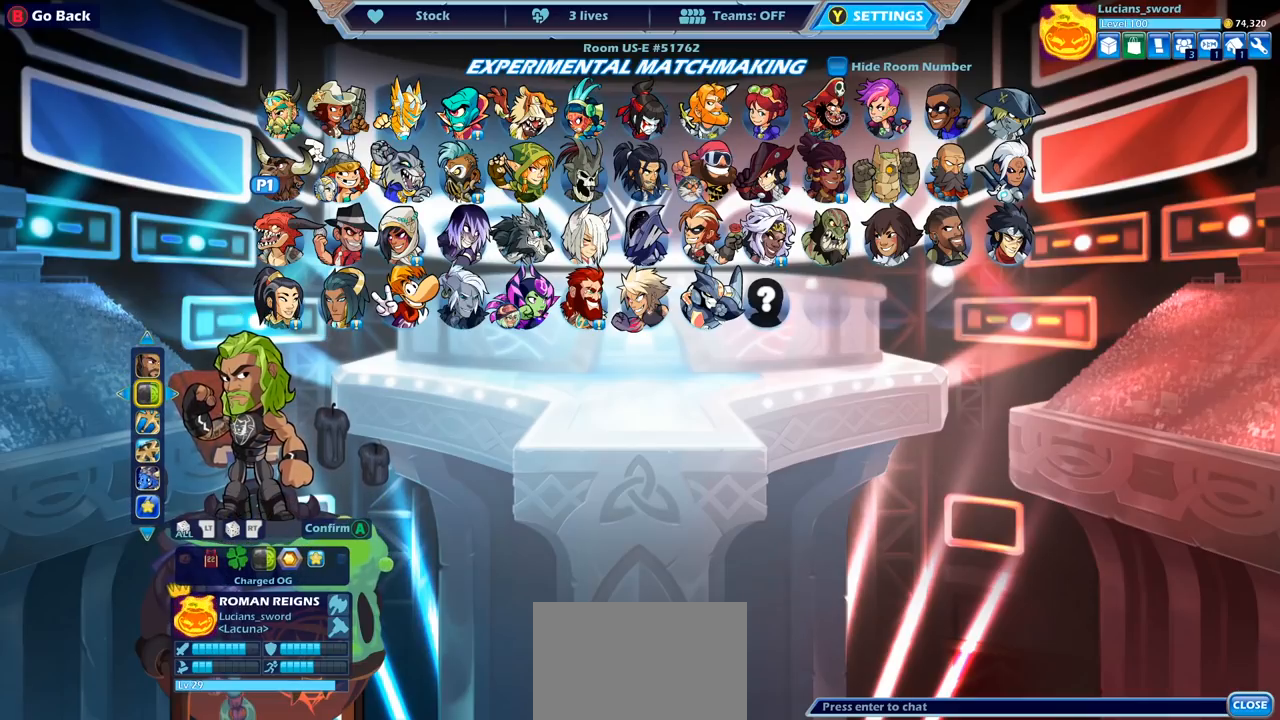
{"buttons": [], "left_stick": "center", "right_stick": "center", "events": []}
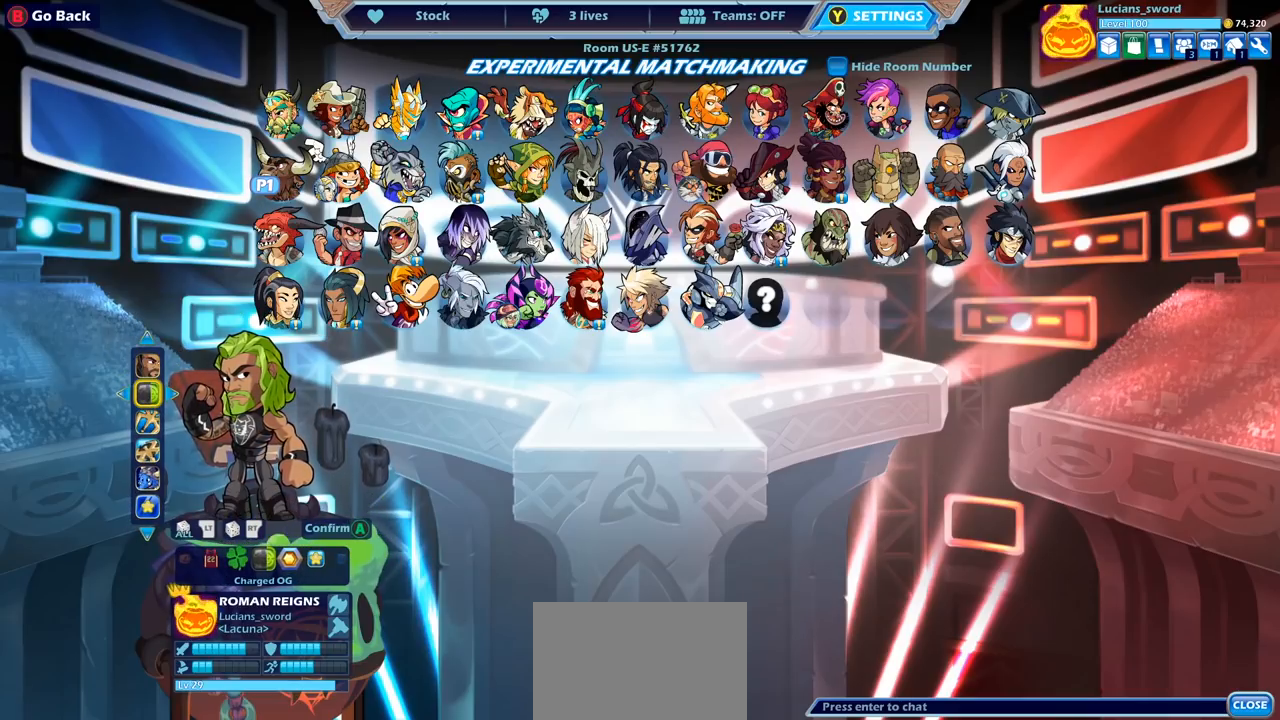
{"buttons": [], "left_stick": "center", "right_stick": "center", "events": [[200, "DPAD_LEFT", "down"], [317, "DPAD_LEFT", "up"]]}